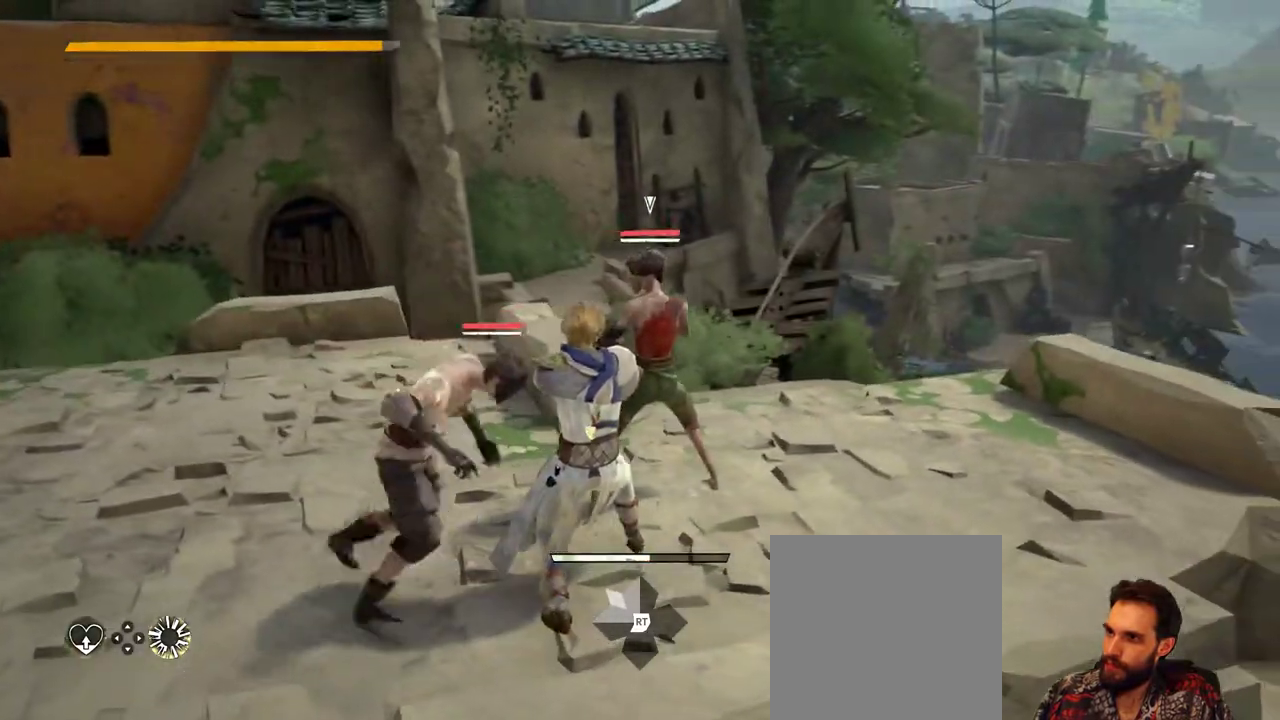
Gameplay with a controller (Xbox layout); each line is a JSON object with the inputs held at the frame after it. "events" lists button and stick changes between this image and that frame as [ms after this image, input, new state], when the widget could be followed in between. Not read: R3.
{"buttons": ["L2"], "left_stick": "center", "right_stick": "center", "events": []}
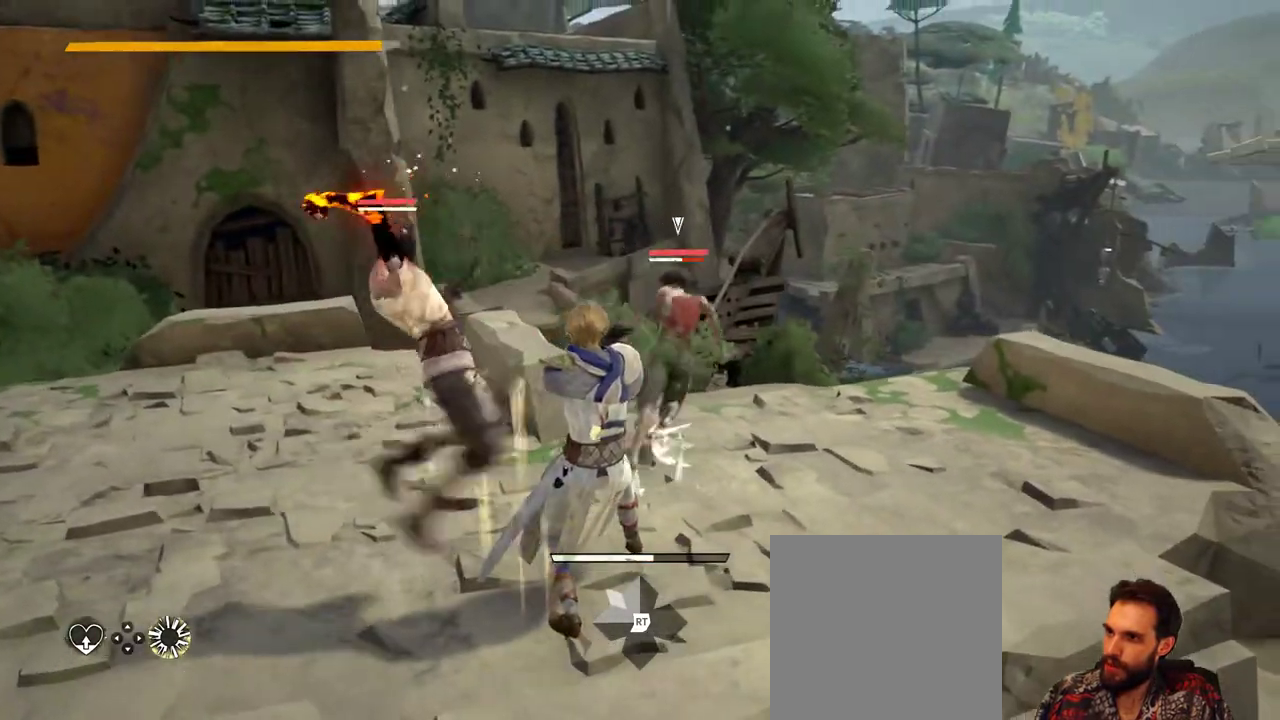
{"buttons": ["L2"], "left_stick": "up-left", "right_stick": "center", "events": [[467, "left_stick", "up-left"]]}
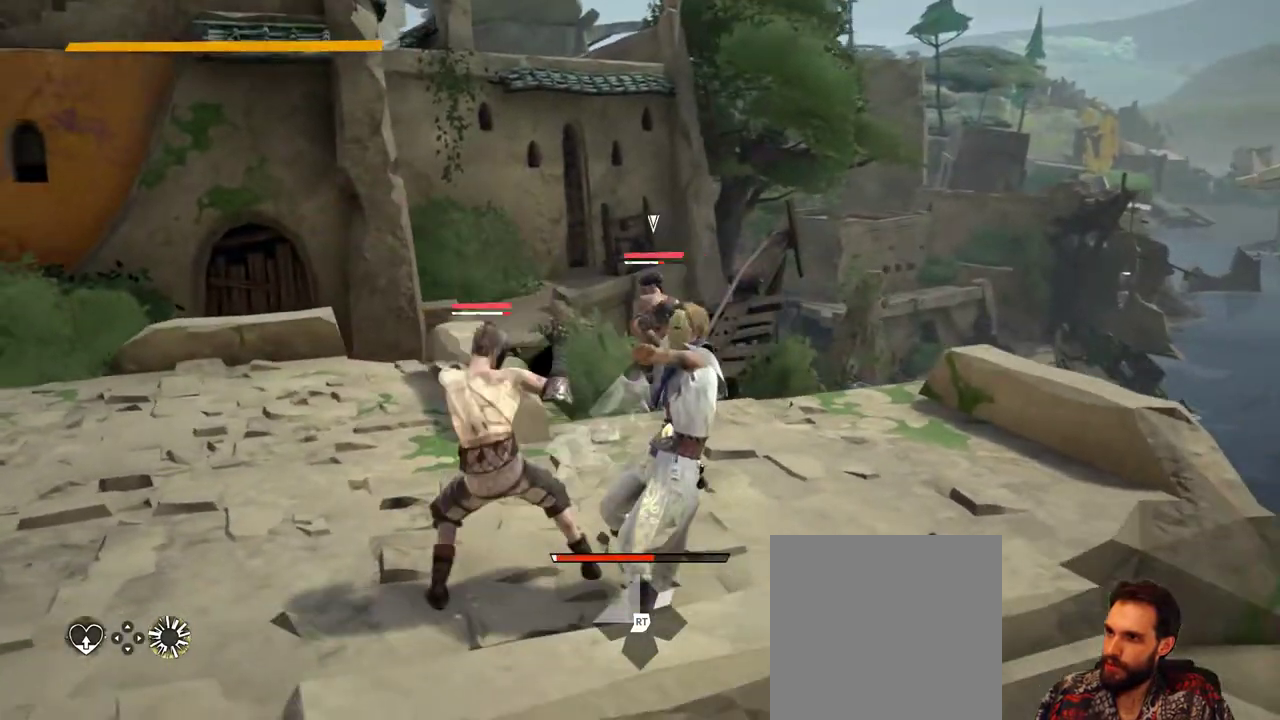
{"buttons": [], "left_stick": "left", "right_stick": "center", "events": [[33, "left_stick", "left"], [467, "L2", "up"]]}
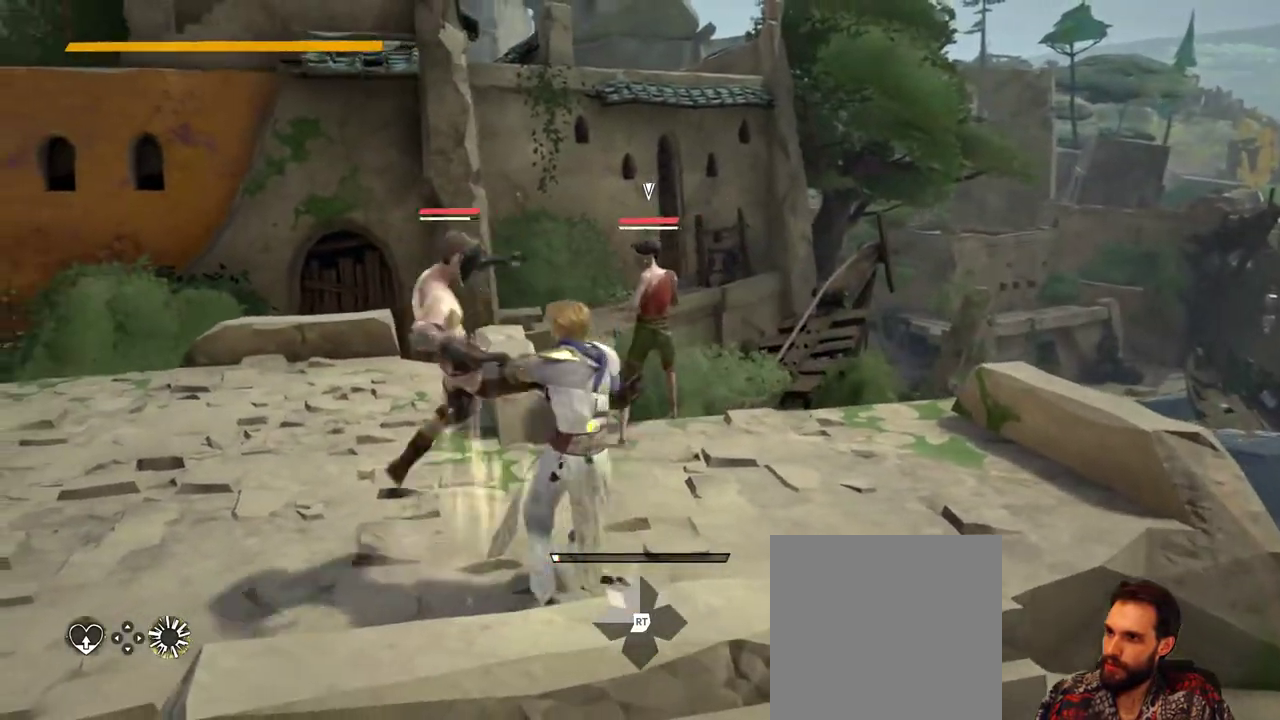
{"buttons": [], "left_stick": "left", "right_stick": "center", "events": [[33, "left_stick", "down"], [333, "left_stick", "left"]]}
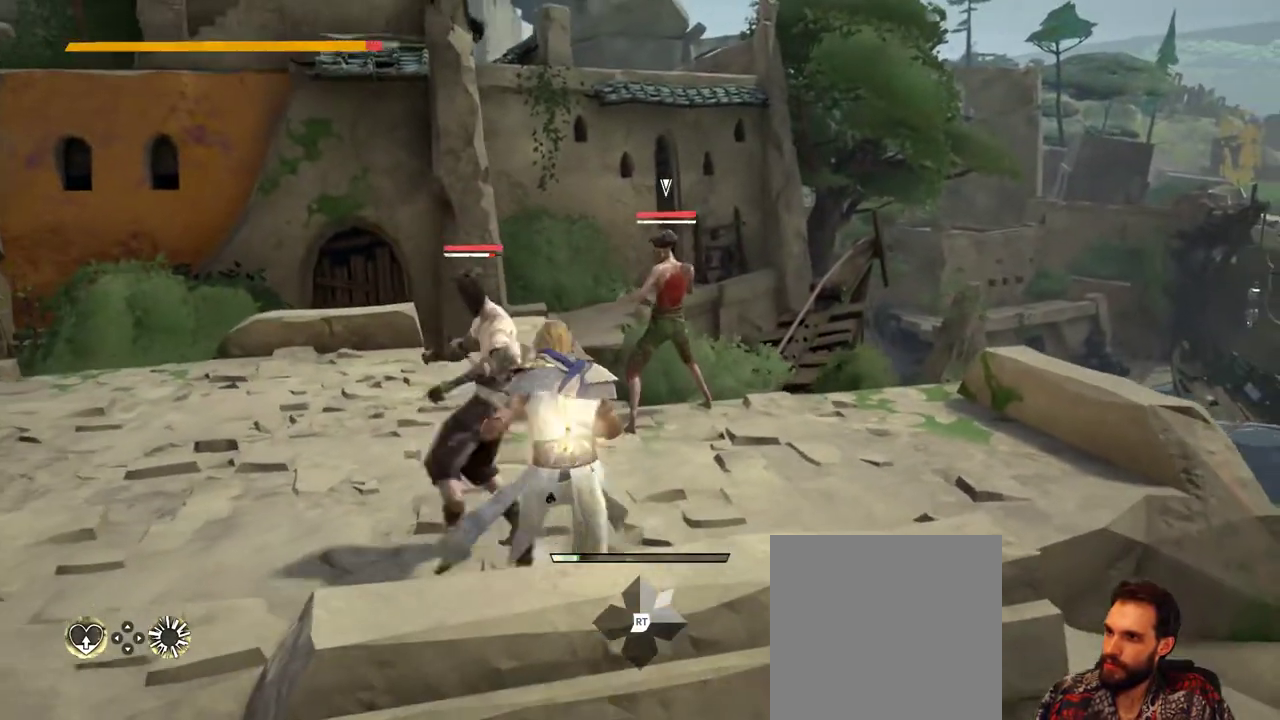
{"buttons": ["L2"], "left_stick": "up-left", "right_stick": "center", "events": [[67, "left_stick", "up-left"], [200, "left_stick", "left"], [367, "L2", "down"], [400, "left_stick", "up-left"]]}
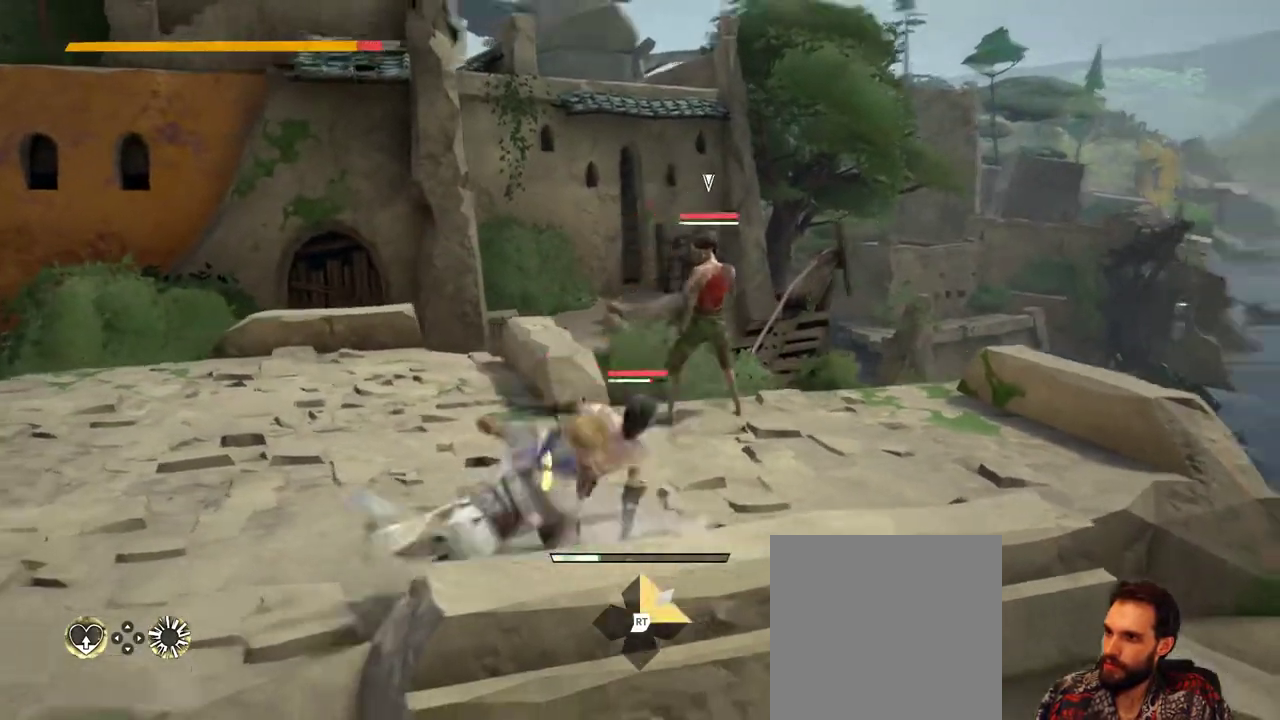
{"buttons": ["L2"], "left_stick": "up", "right_stick": "center", "events": [[500, "left_stick", "up"]]}
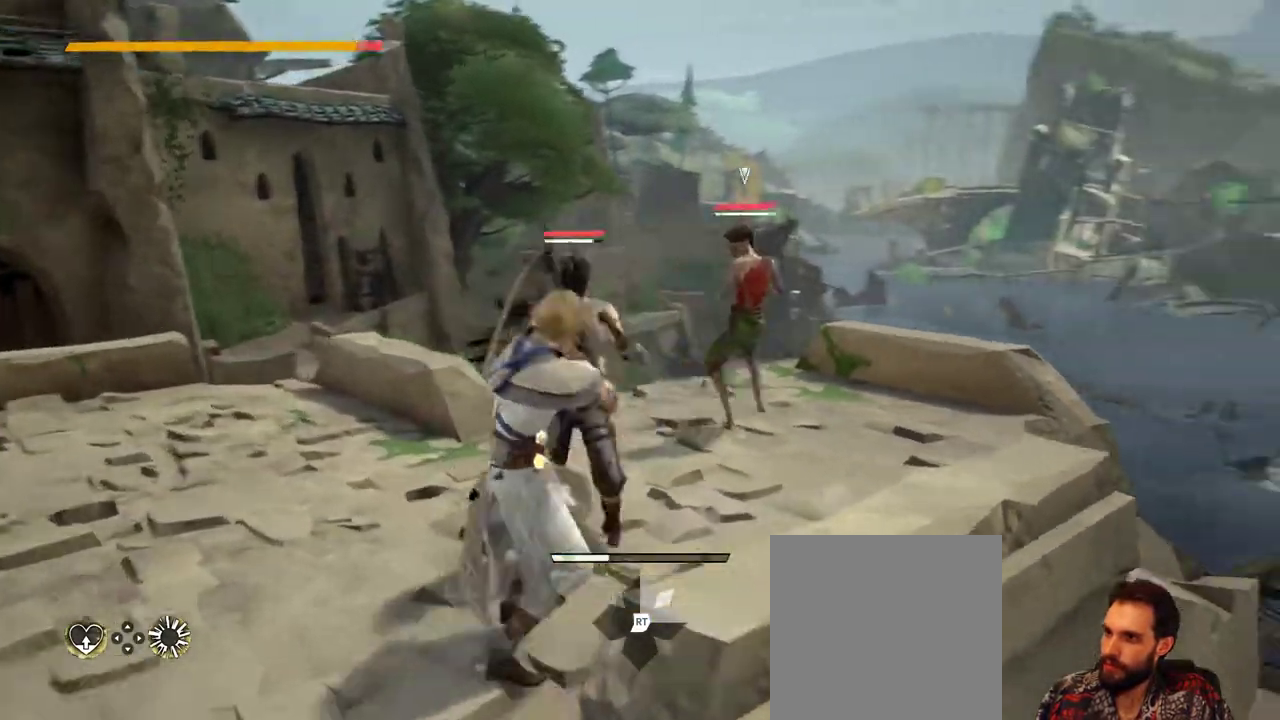
{"buttons": ["X"], "left_stick": "center", "right_stick": "center", "events": [[333, "left_stick", "left"], [467, "L2", "up"], [500, "X", "down"], [500, "left_stick", "center"]]}
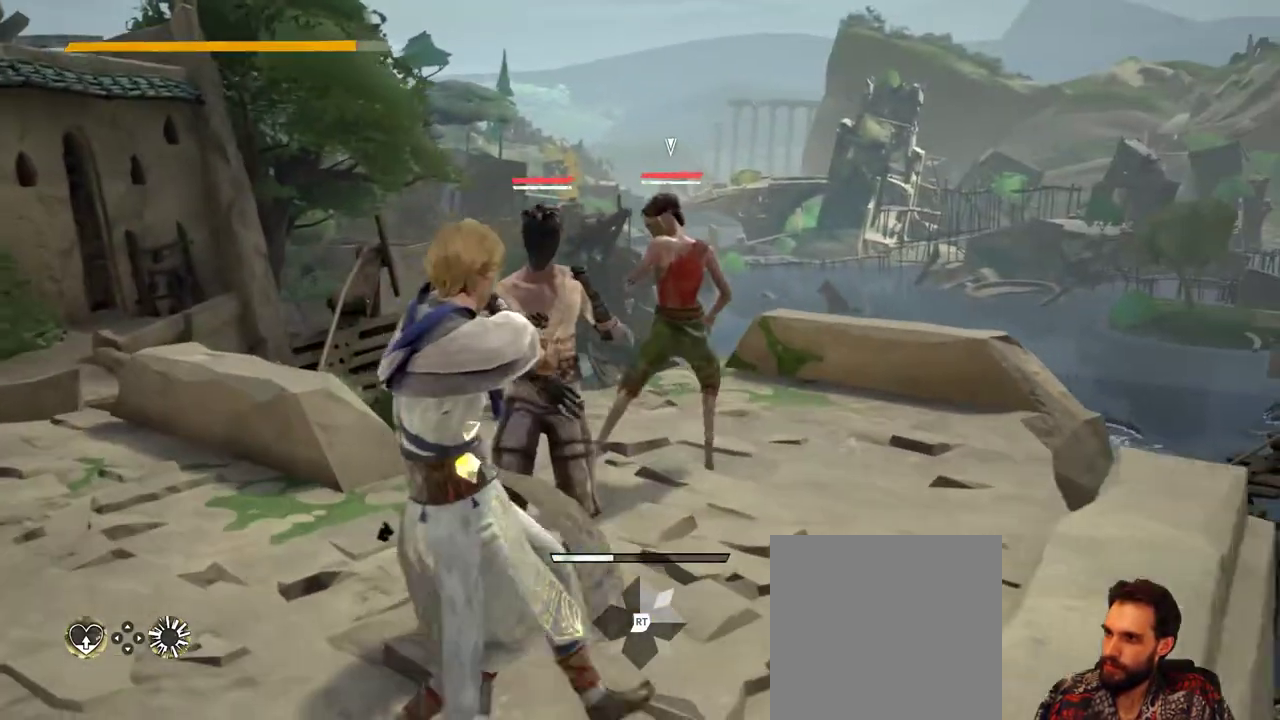
{"buttons": ["X"], "left_stick": "center", "right_stick": "center", "events": [[100, "X", "up"], [467, "X", "down"]]}
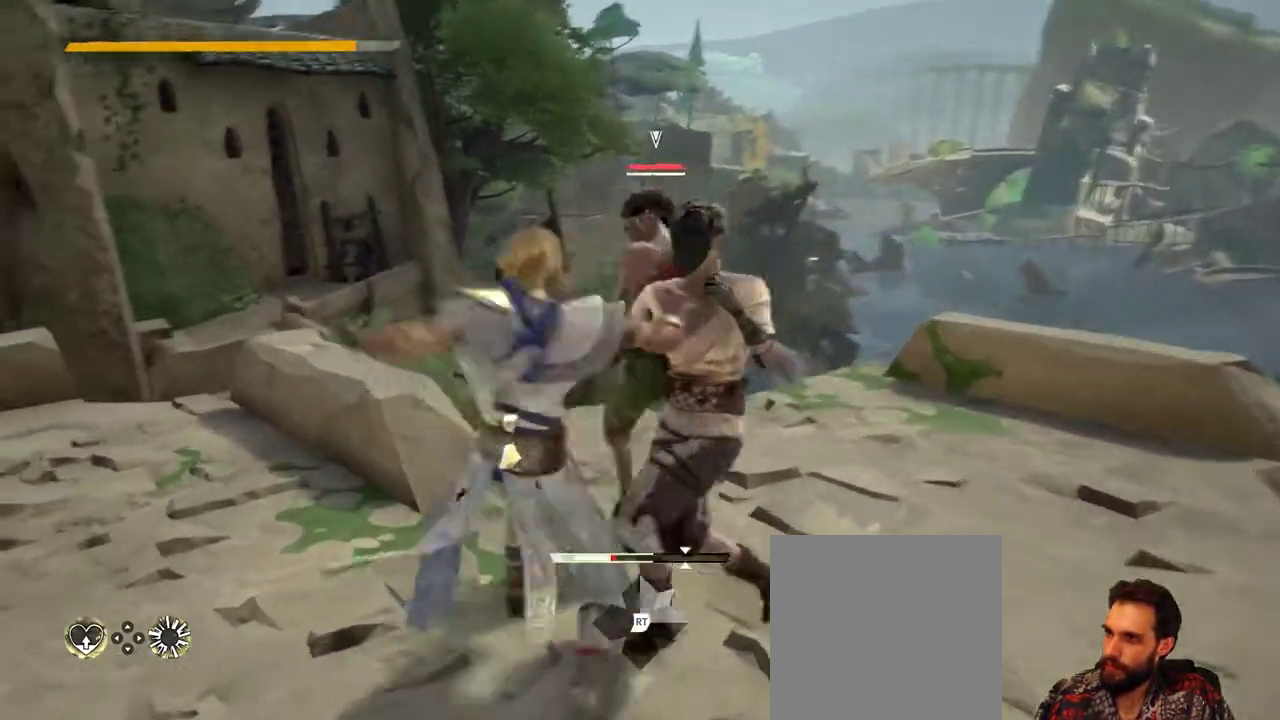
{"buttons": [], "left_stick": "center", "right_stick": "center", "events": [[100, "X", "up"]]}
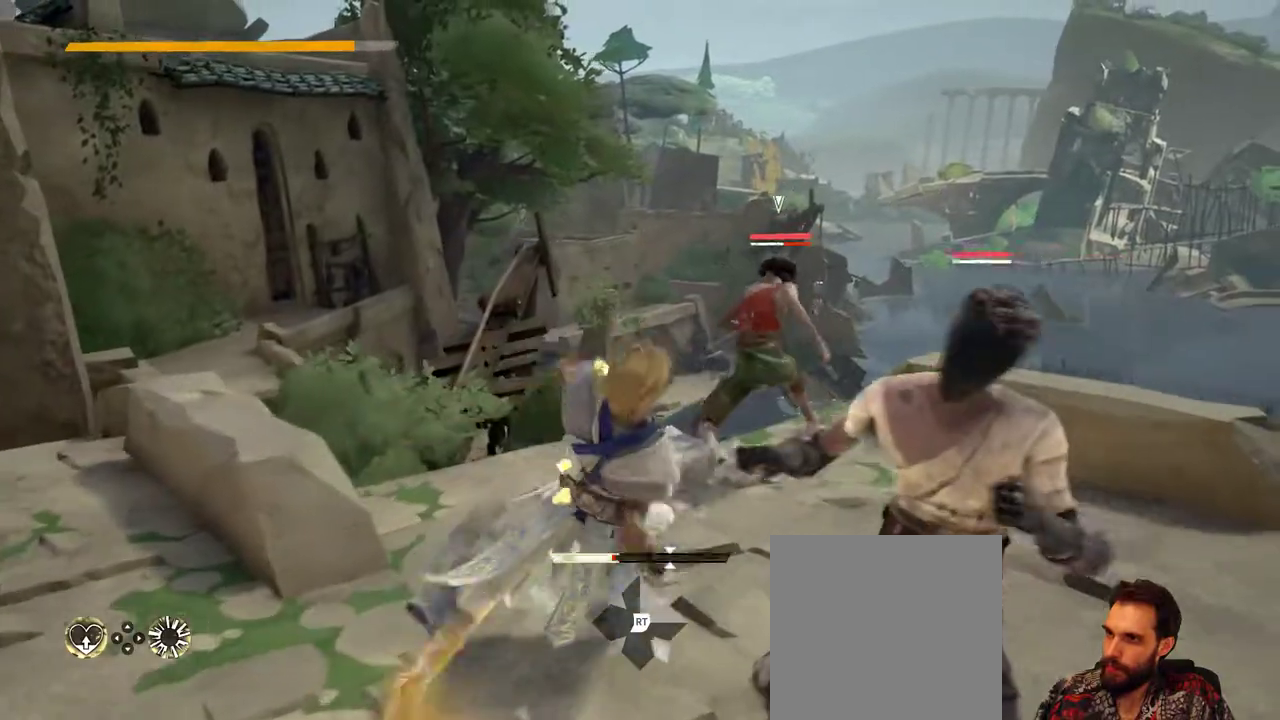
{"buttons": [], "left_stick": "down", "right_stick": "center", "events": [[333, "left_stick", "down"]]}
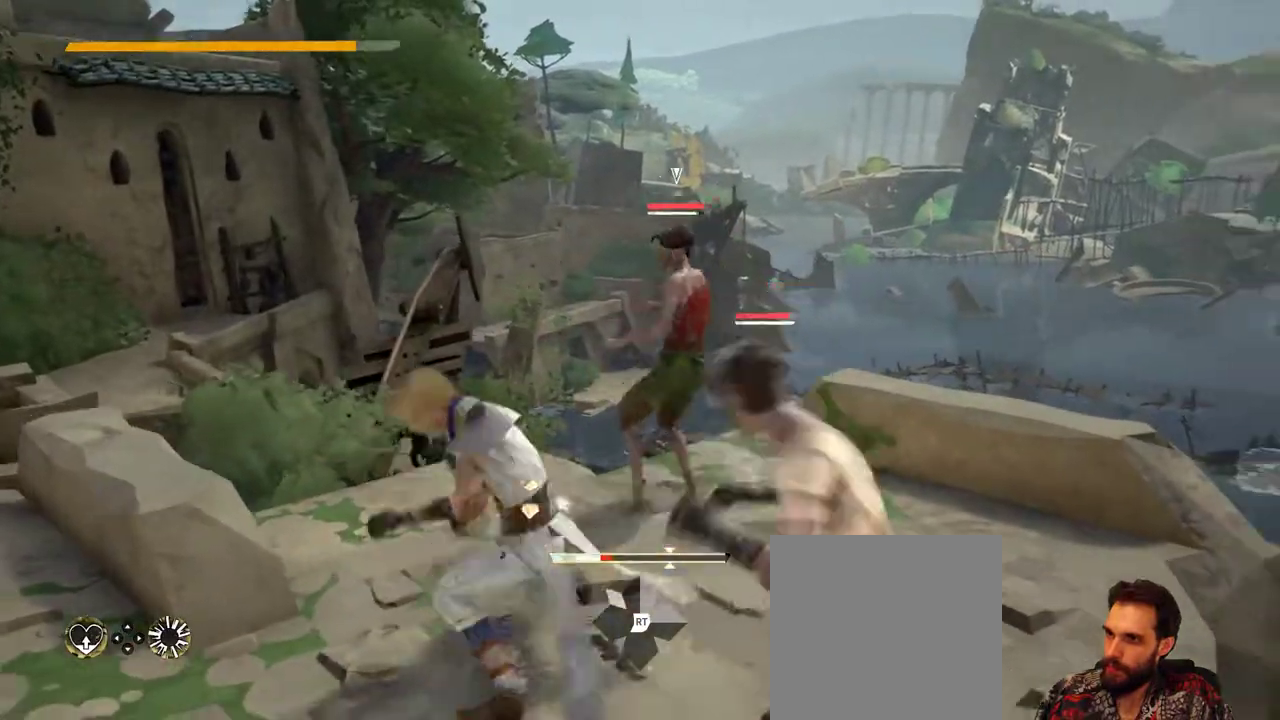
{"buttons": ["L2"], "left_stick": "down", "right_stick": "center", "events": [[67, "L2", "down"], [133, "left_stick", "down-left"], [500, "left_stick", "down"]]}
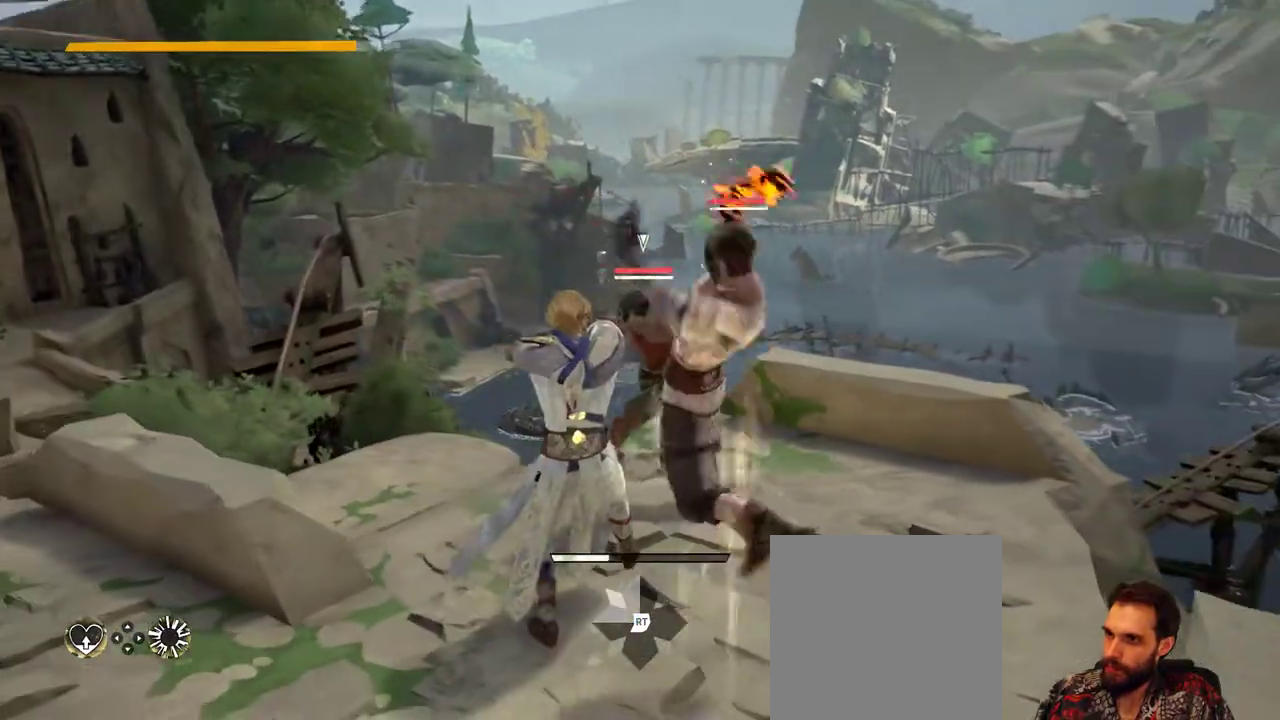
{"buttons": ["L2"], "left_stick": "down", "right_stick": "center", "events": []}
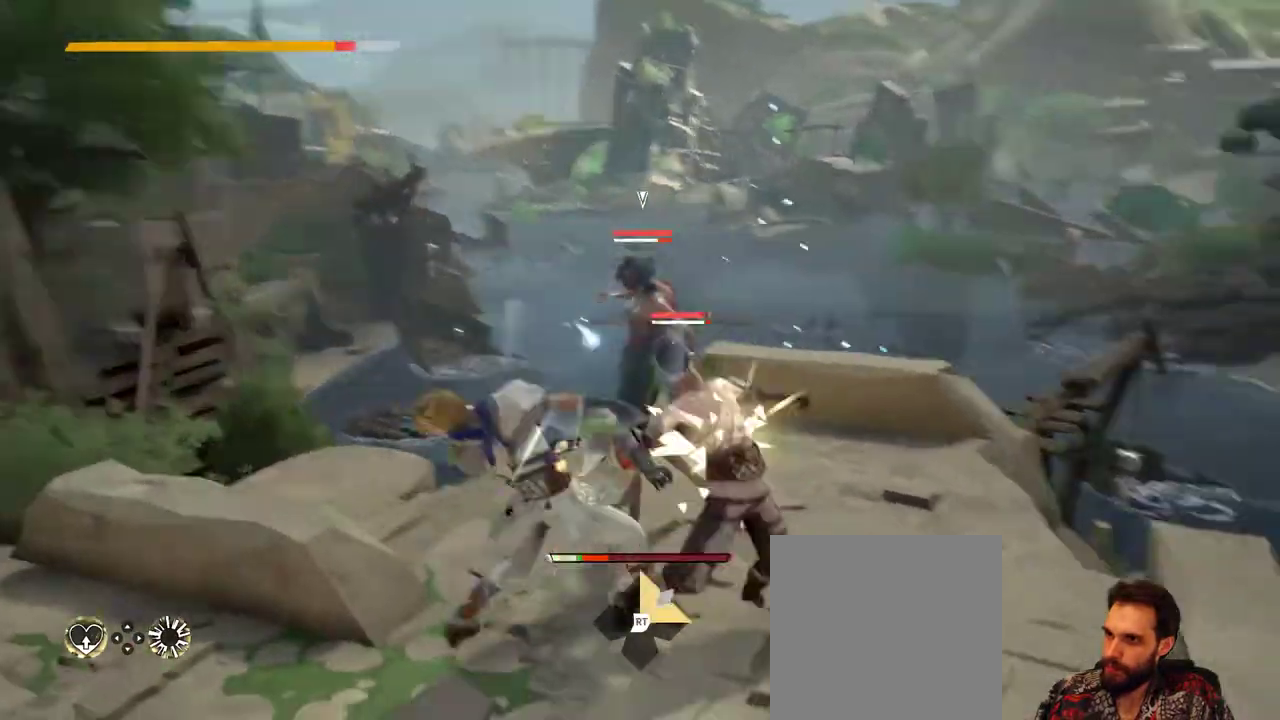
{"buttons": [], "left_stick": "down-right", "right_stick": "center", "events": [[67, "L2", "up"], [167, "left_stick", "down-left"], [500, "left_stick", "down-right"]]}
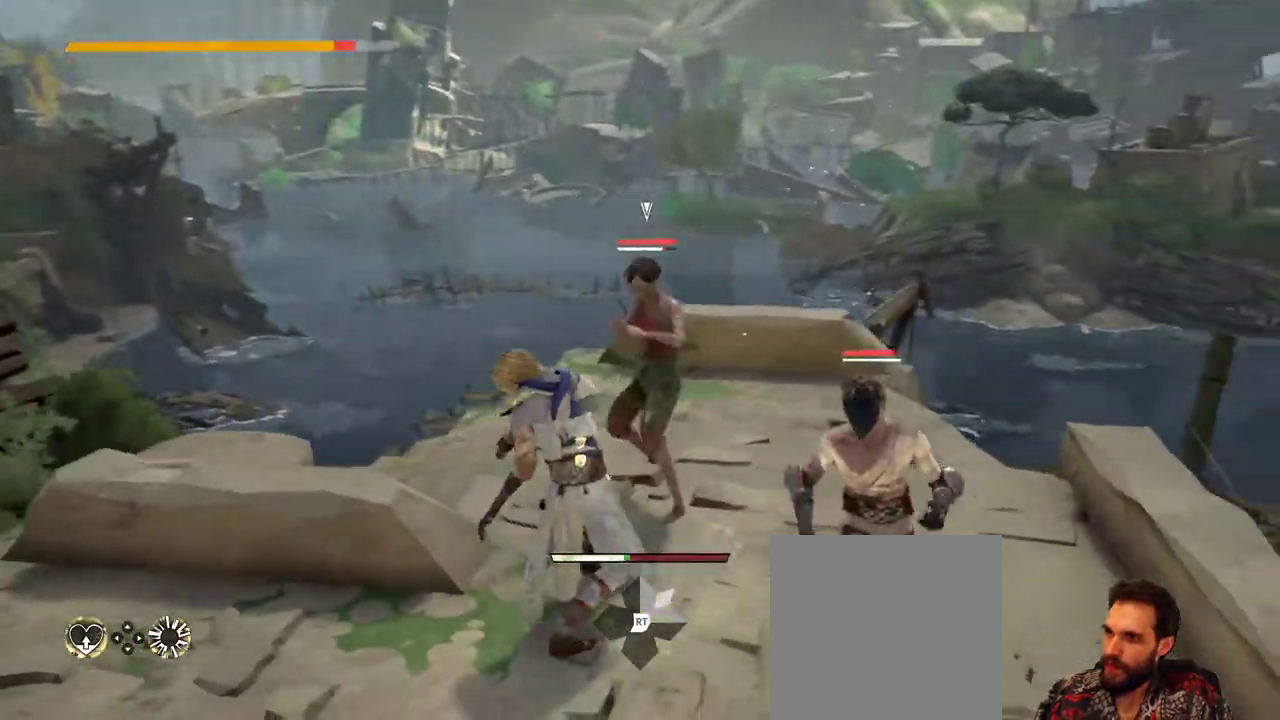
{"buttons": [], "left_stick": "right", "right_stick": "center", "events": [[33, "X", "down"], [167, "X", "up"], [400, "left_stick", "right"]]}
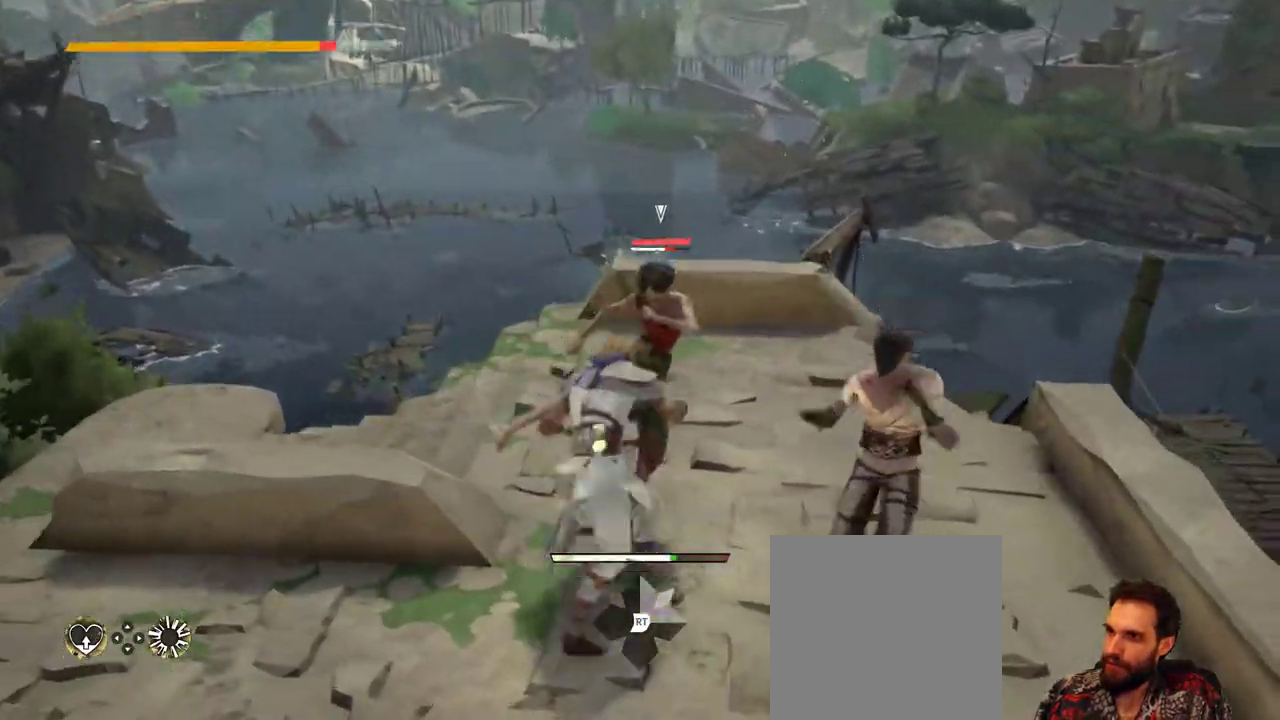
{"buttons": [], "left_stick": "right", "right_stick": "center", "events": [[100, "X", "down"], [267, "X", "up"]]}
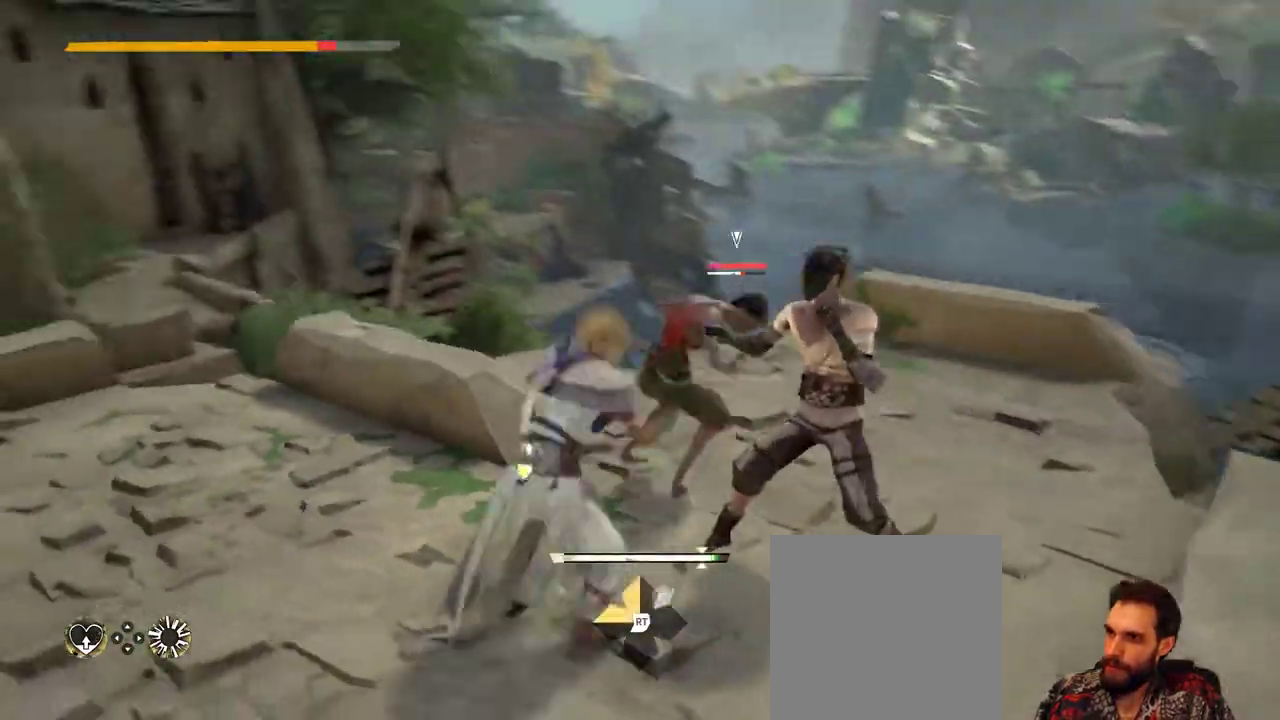
{"buttons": [], "left_stick": "right", "right_stick": "center", "events": [[33, "left_stick", "up-right"], [167, "X", "down"], [267, "X", "up"], [433, "left_stick", "right"]]}
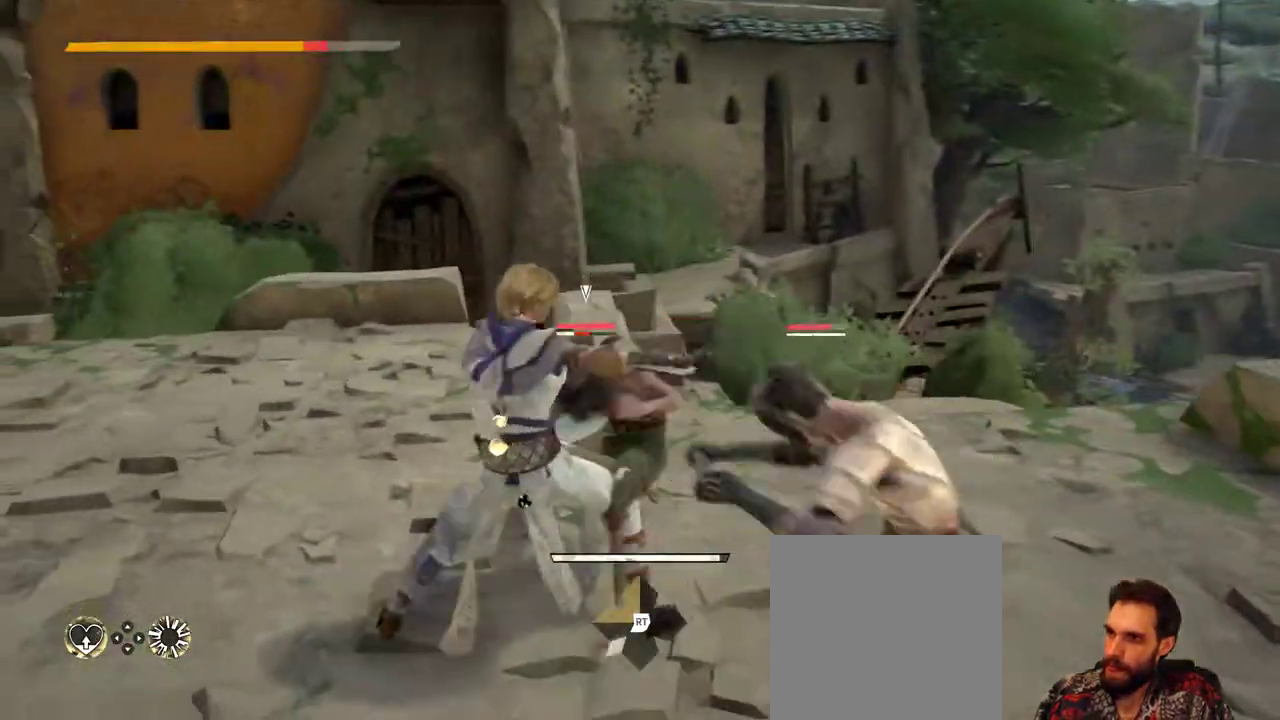
{"buttons": ["X"], "left_stick": "center", "right_stick": "center", "events": [[367, "left_stick", "center"], [500, "X", "down"]]}
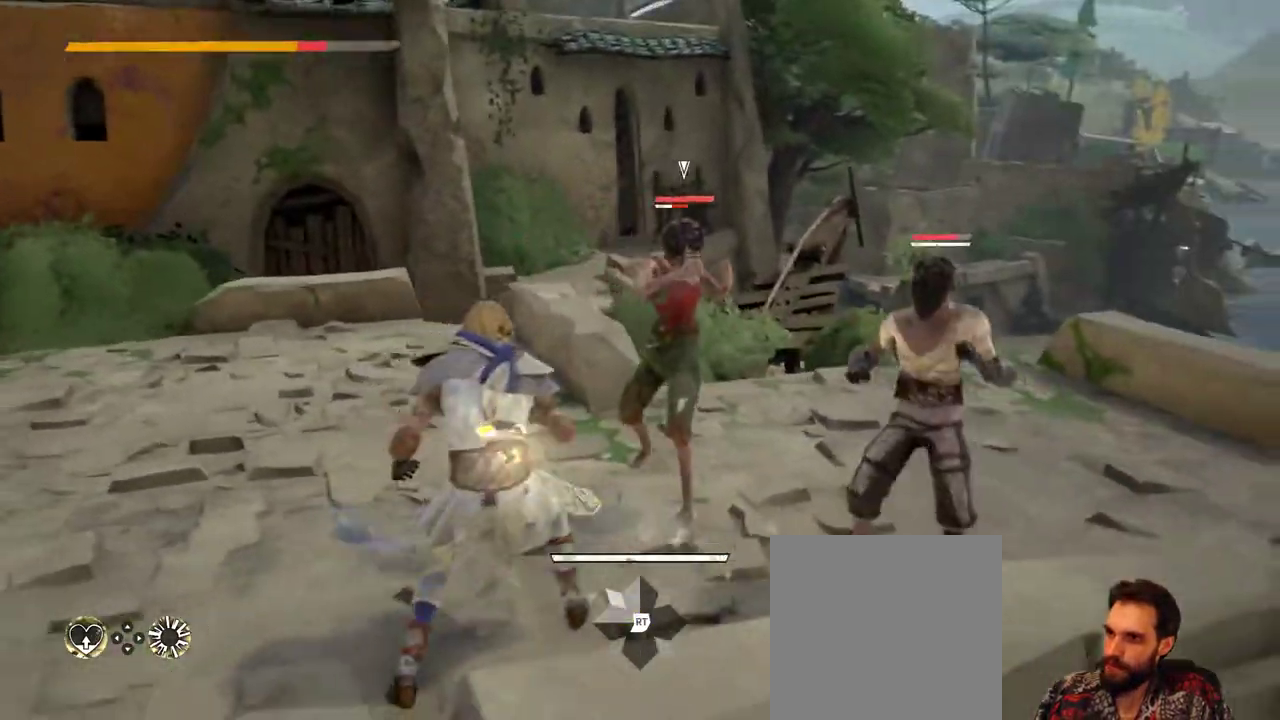
{"buttons": [], "left_stick": "center", "right_stick": "center", "events": [[100, "left_stick", "up-right"], [133, "X", "up"], [500, "left_stick", "center"]]}
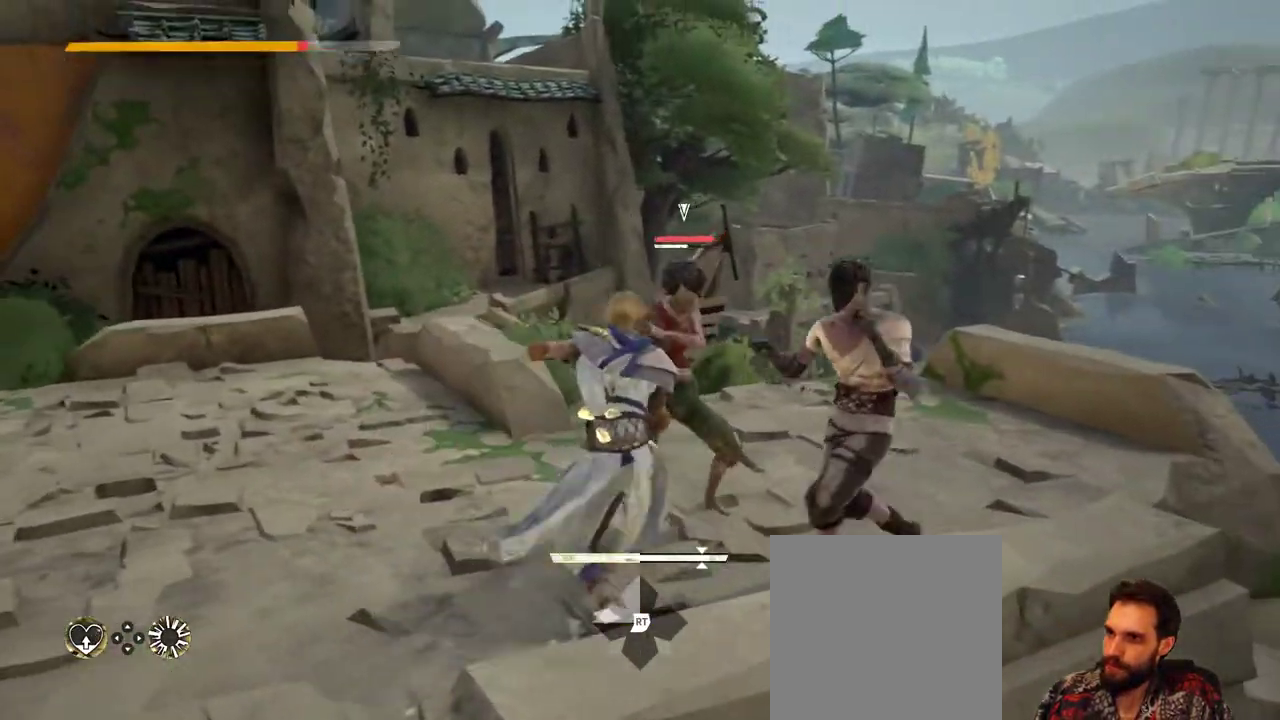
{"buttons": [], "left_stick": "center", "right_stick": "center", "events": [[200, "X", "down"], [367, "X", "up"]]}
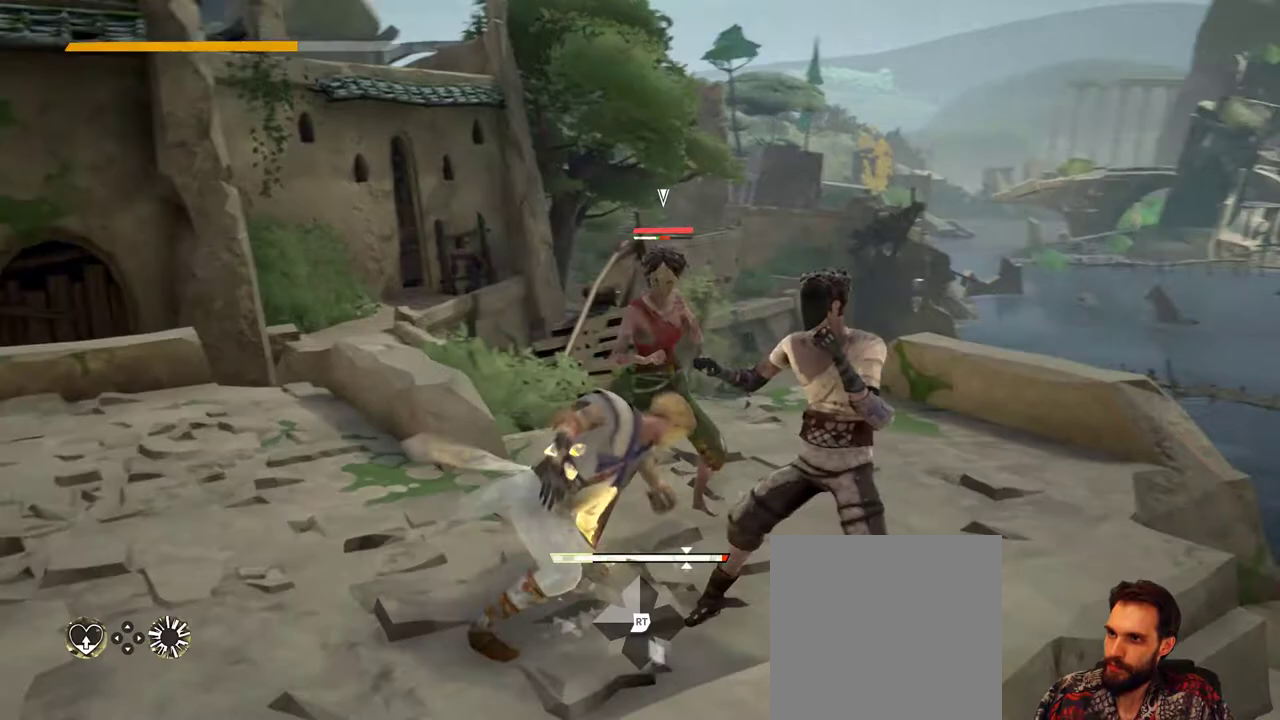
{"buttons": ["X"], "left_stick": "center", "right_stick": "center", "events": [[433, "X", "down"]]}
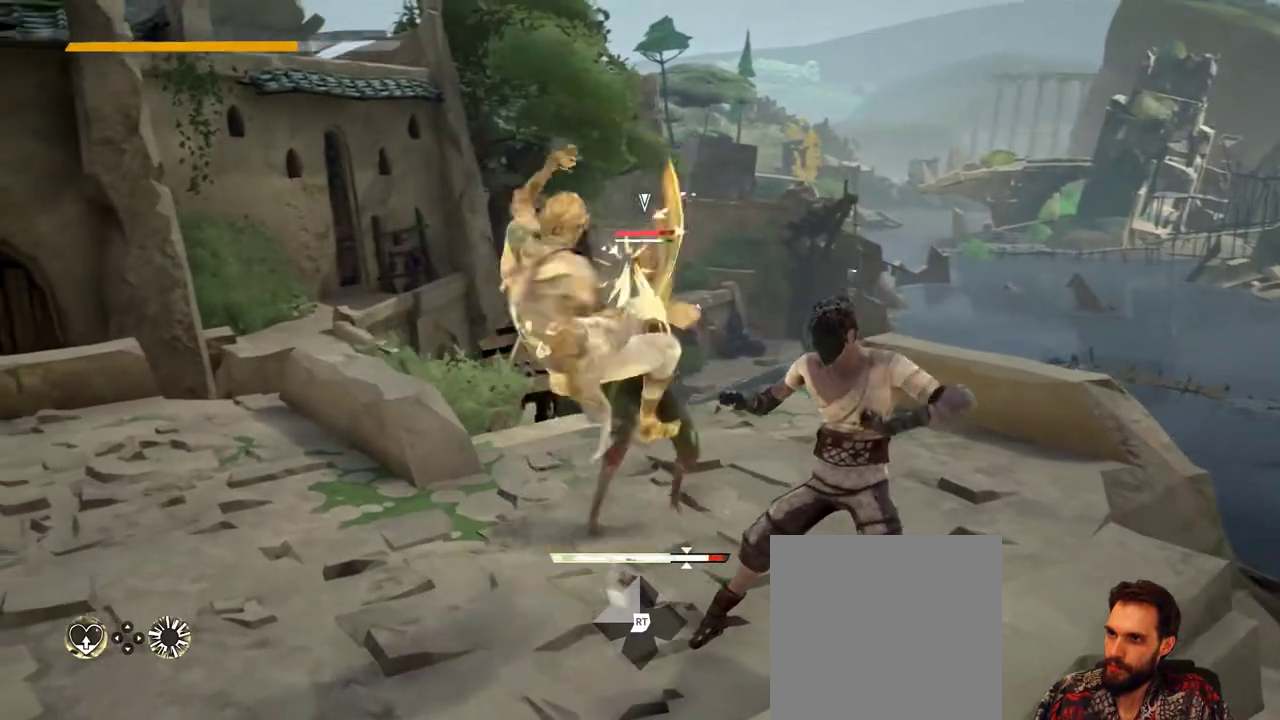
{"buttons": [], "left_stick": "center", "right_stick": "center", "events": [[100, "X", "up"]]}
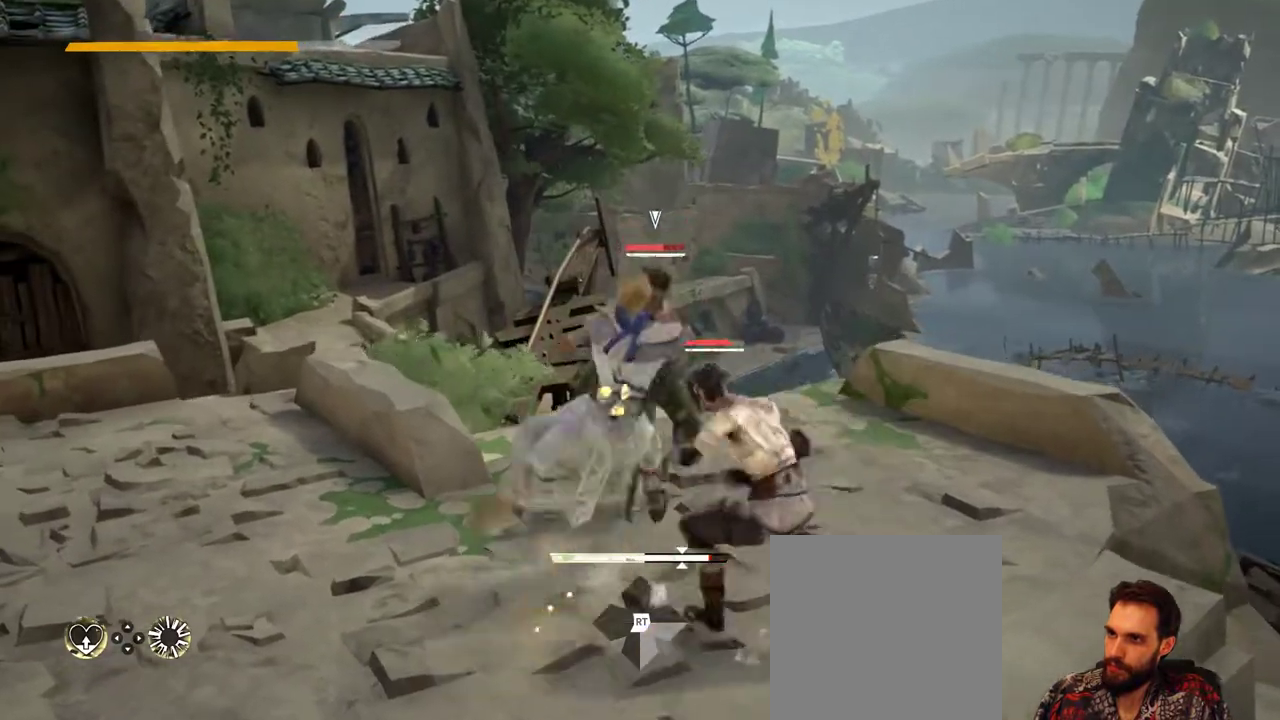
{"buttons": [], "left_stick": "center", "right_stick": "center", "events": [[167, "X", "down"], [333, "X", "up"]]}
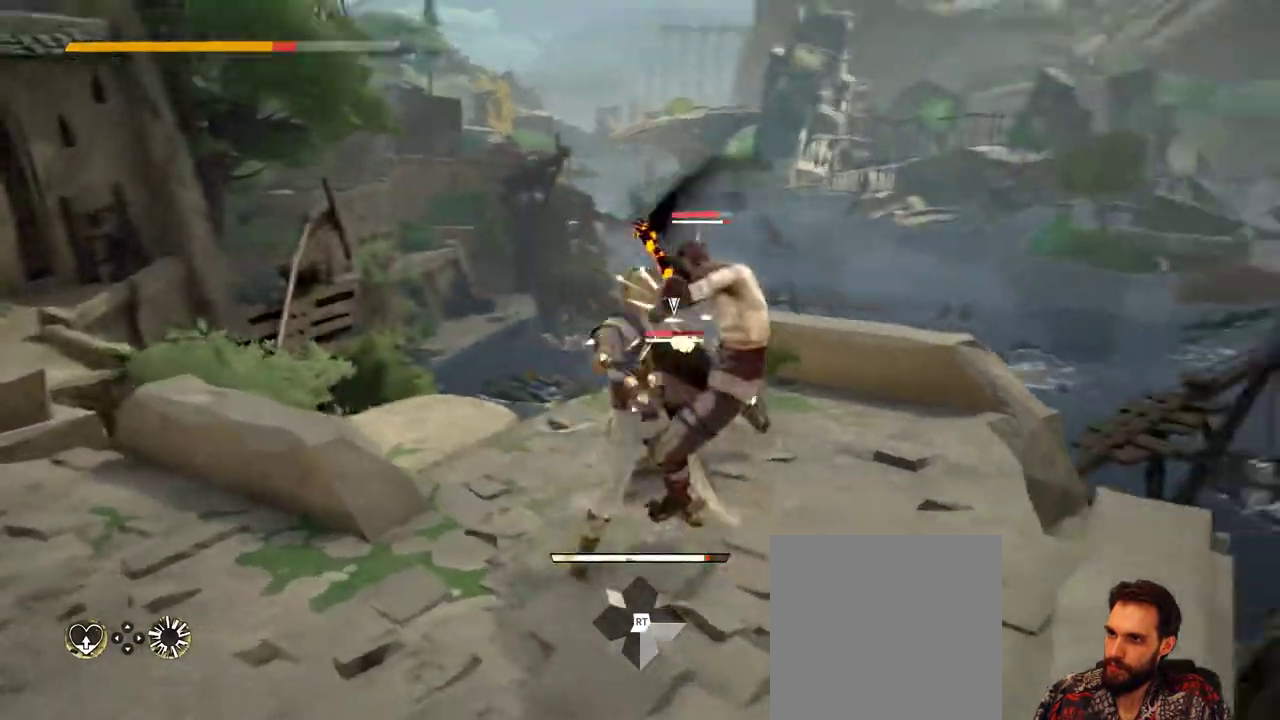
{"buttons": [], "left_stick": "center", "right_stick": "center", "events": [[400, "X", "down"], [467, "X", "up"]]}
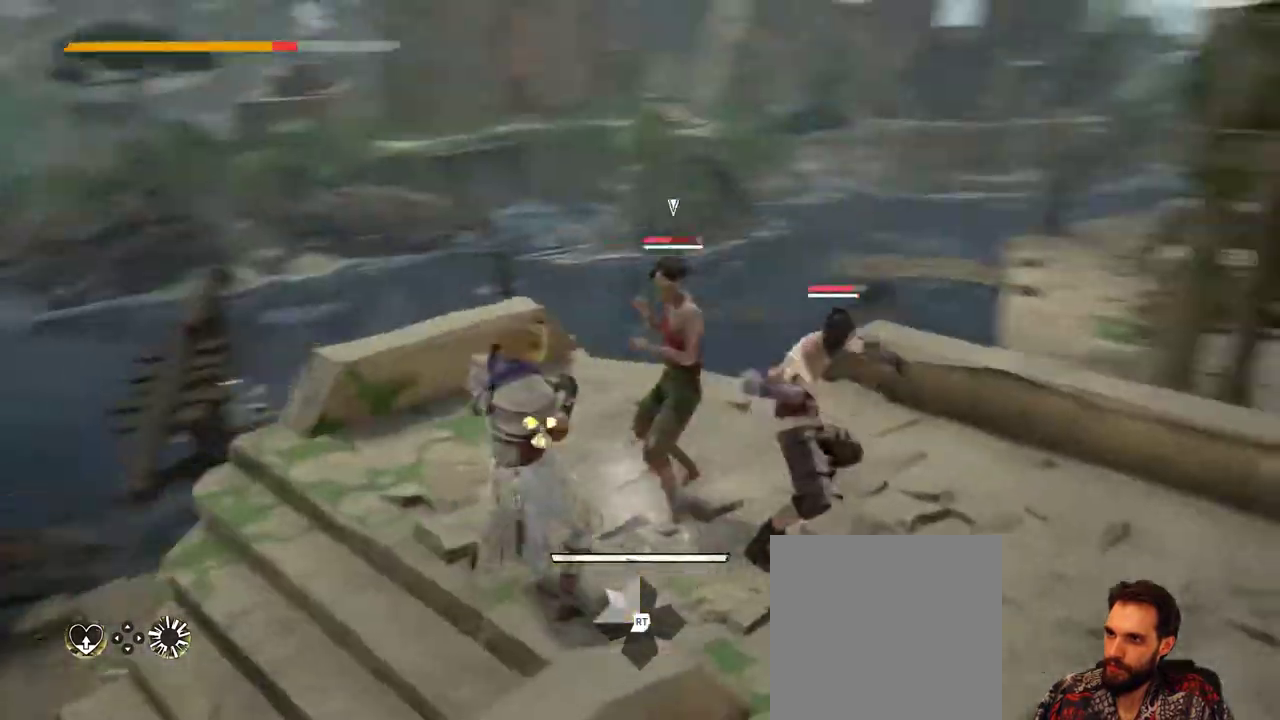
{"buttons": [], "left_stick": "center", "right_stick": "center", "events": []}
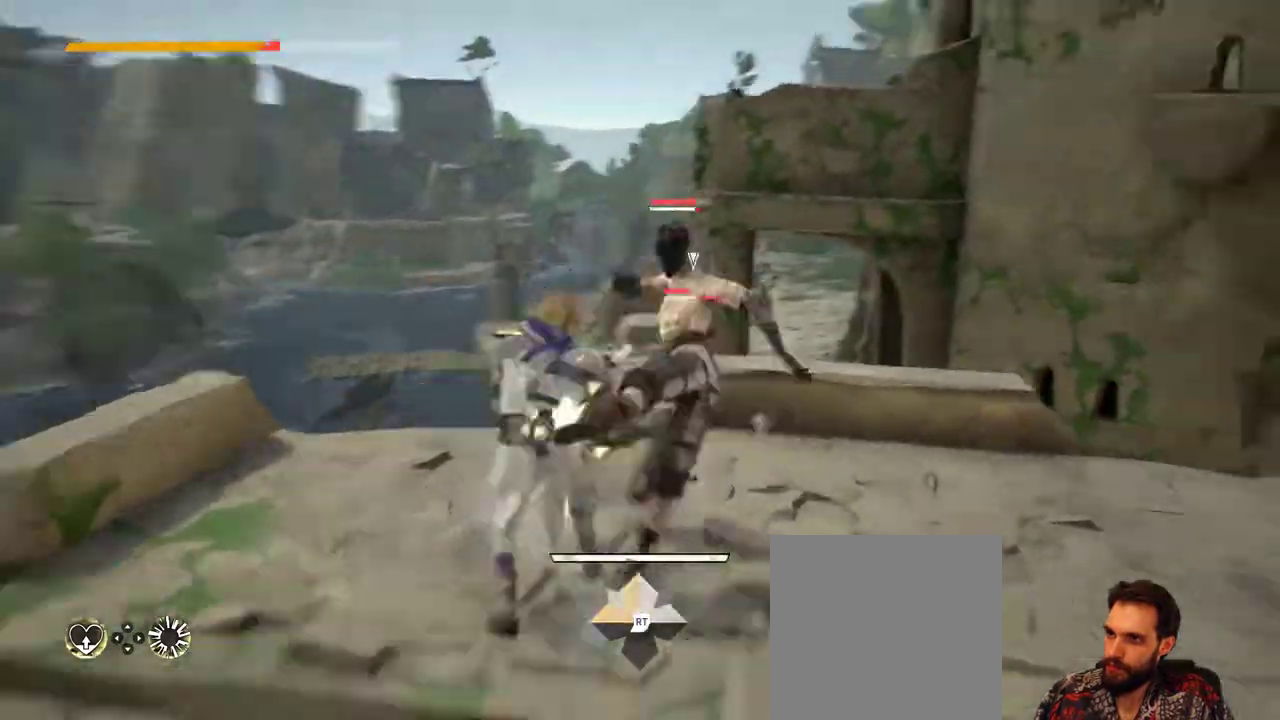
{"buttons": [], "left_stick": "center", "right_stick": "center", "events": [[100, "X", "down"], [233, "X", "up"]]}
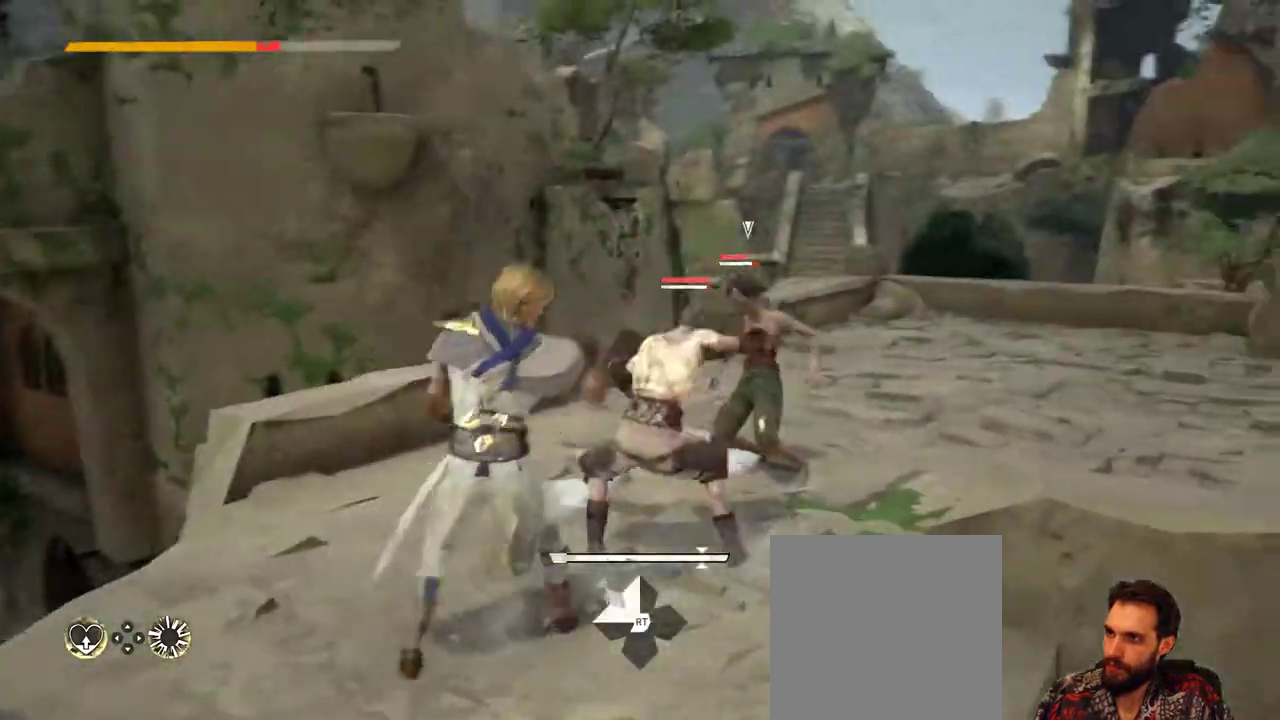
{"buttons": [], "left_stick": "center", "right_stick": "center", "events": [[67, "X", "down"], [167, "X", "up"]]}
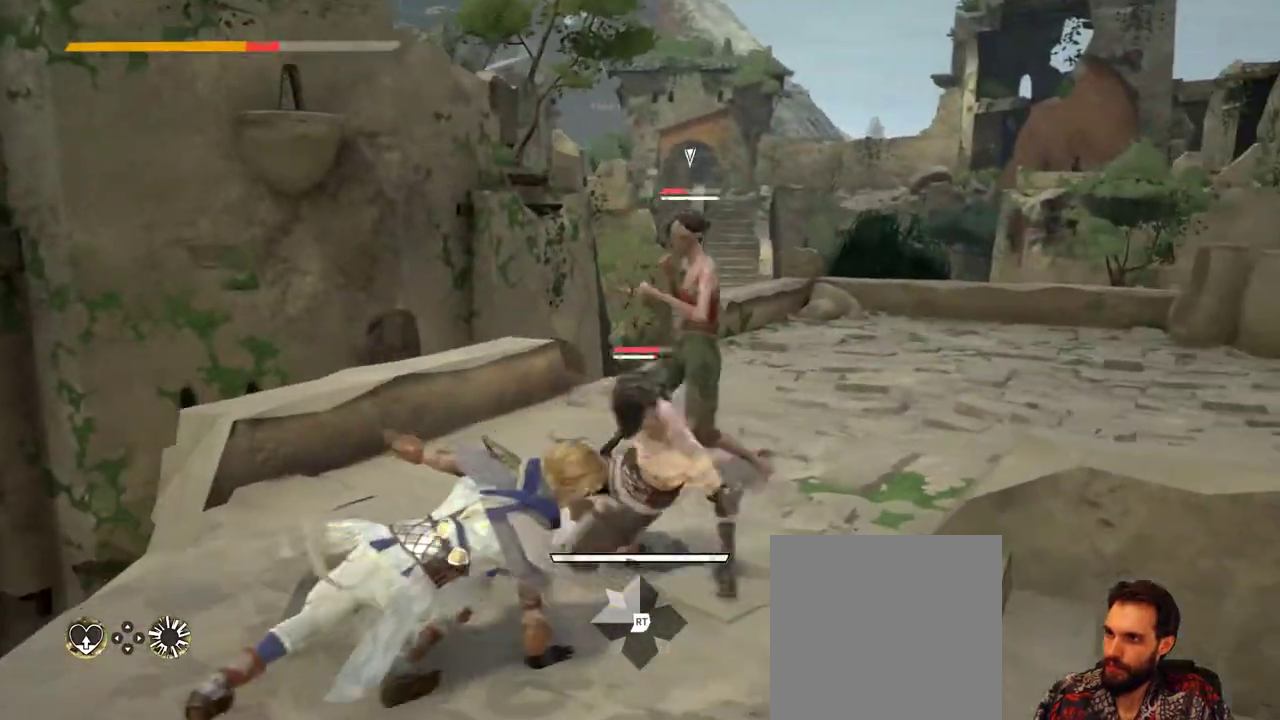
{"buttons": ["L2"], "left_stick": "up-right", "right_stick": "center", "events": [[167, "L2", "down"], [233, "left_stick", "up-right"]]}
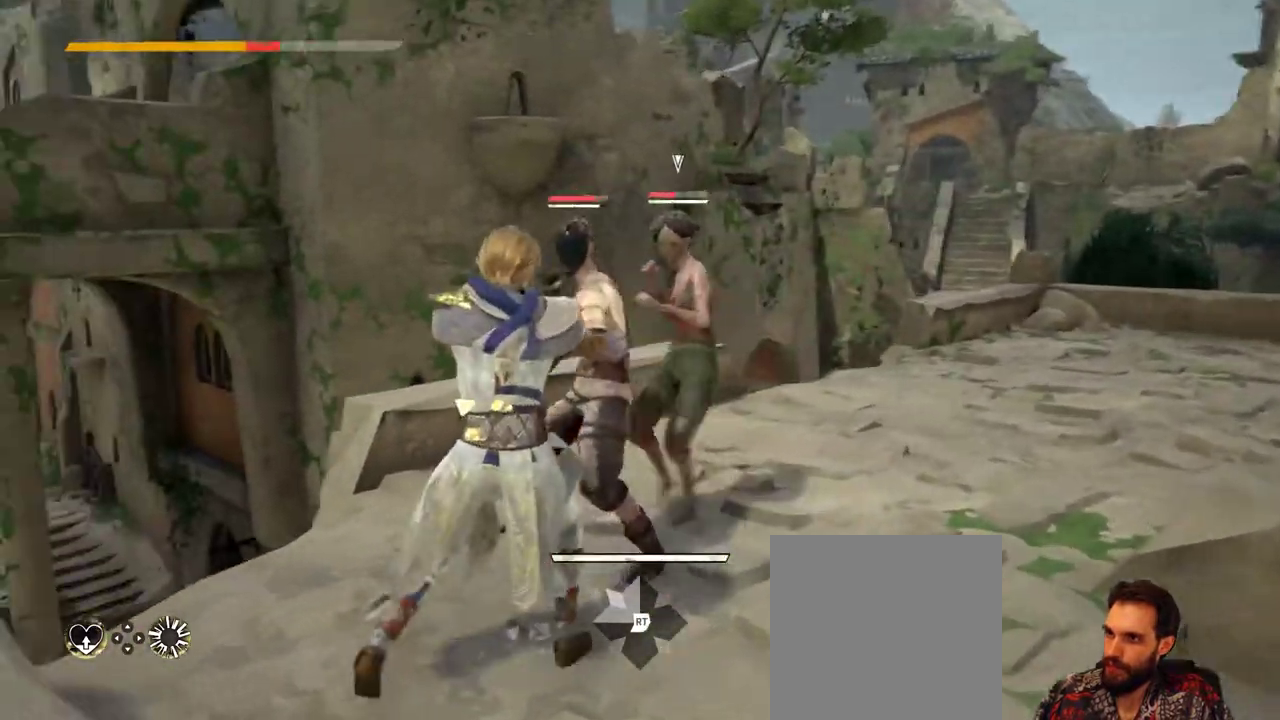
{"buttons": ["X"], "left_stick": "right", "right_stick": "center", "events": [[133, "left_stick", "right"], [467, "L2", "up"], [467, "X", "down"]]}
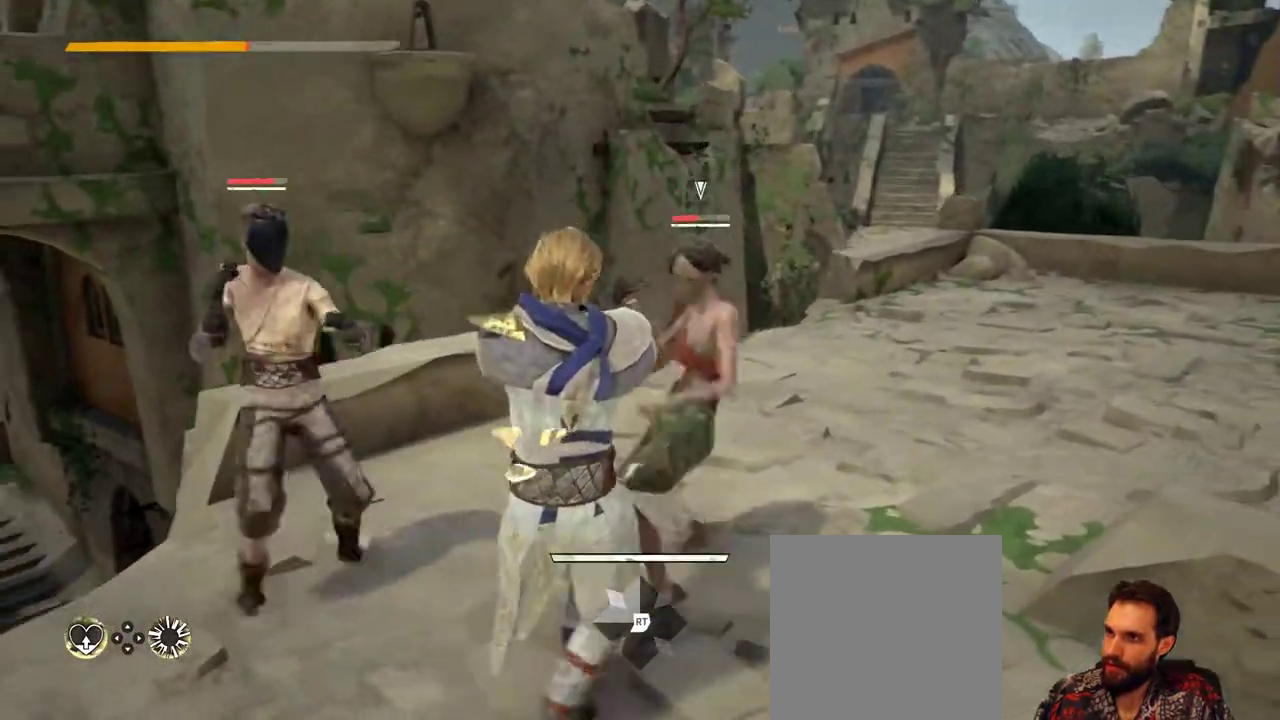
{"buttons": [], "left_stick": "right", "right_stick": "center", "events": [[67, "X", "up"]]}
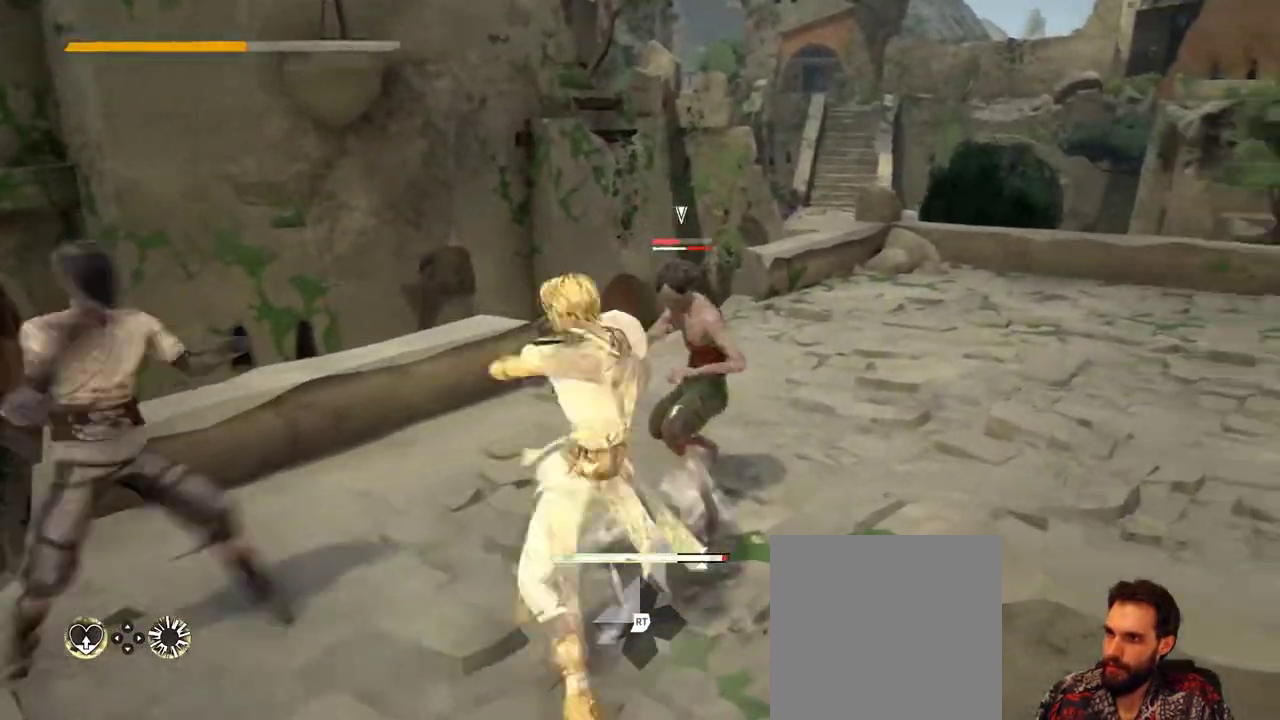
{"buttons": [], "left_stick": "right", "right_stick": "center", "events": [[100, "X", "down"], [200, "X", "up"]]}